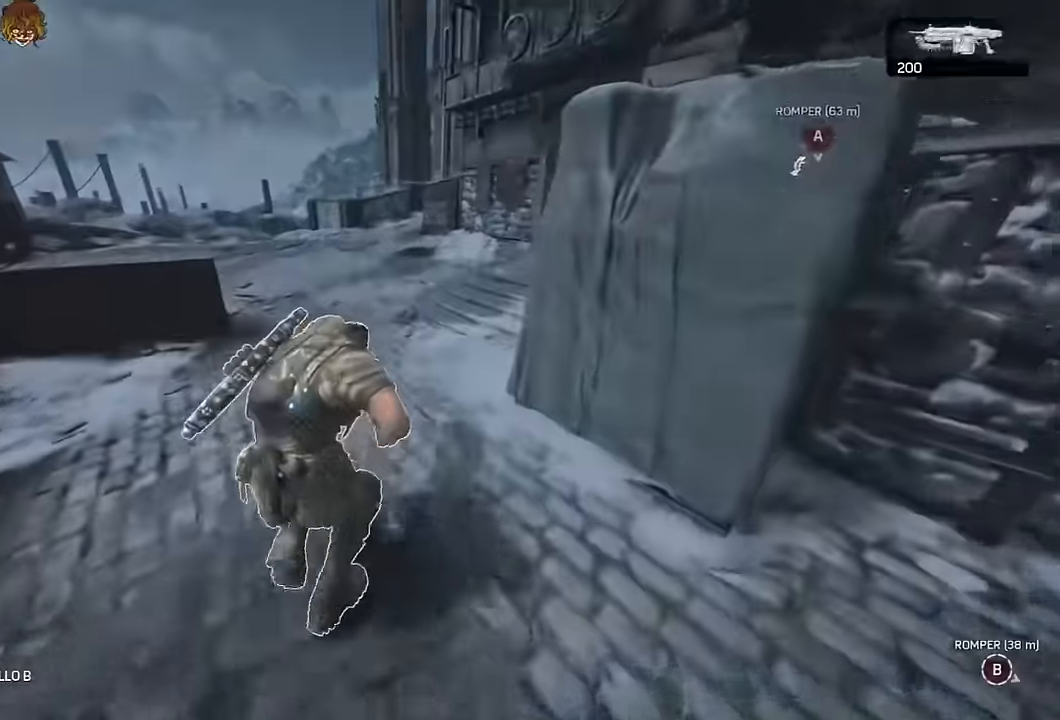
Gameplay with a controller (Xbox layout); each line is a JSON object with the inputs held at the frame after it. "events" lists button and stick changes between this image and that frame as [ms after this image, input, new state], when the widget could be followed in between.
{"buttons": ["A"], "left_stick": "up", "right_stick": "center"}
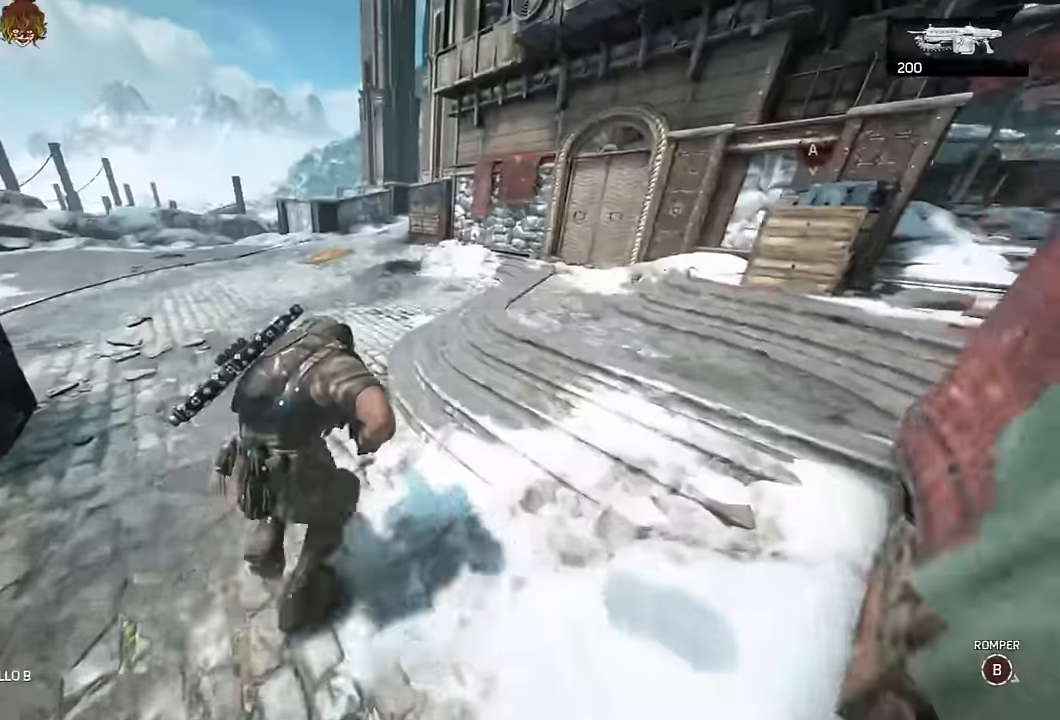
{"buttons": ["A"], "left_stick": "up", "right_stick": "center", "events": [[216, "L1", "down"], [383, "L1", "up"]]}
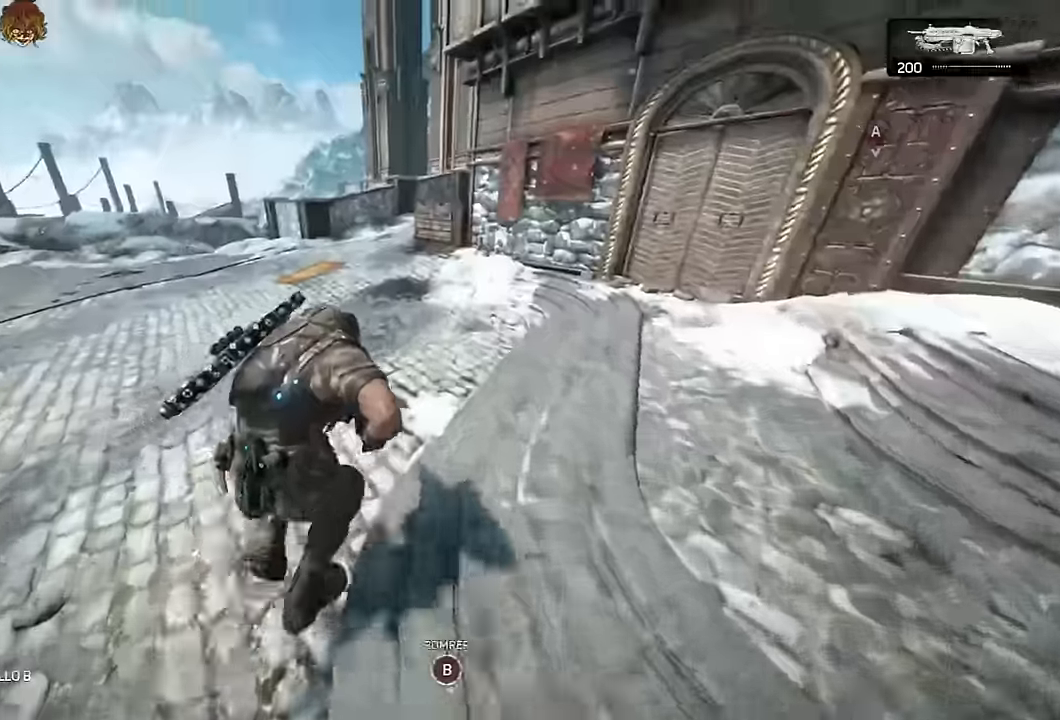
{"buttons": ["A"], "left_stick": "up", "right_stick": "center", "events": [[50, "L1", "down"], [216, "L1", "up"], [350, "left_stick", "center"], [500, "left_stick", "up"]]}
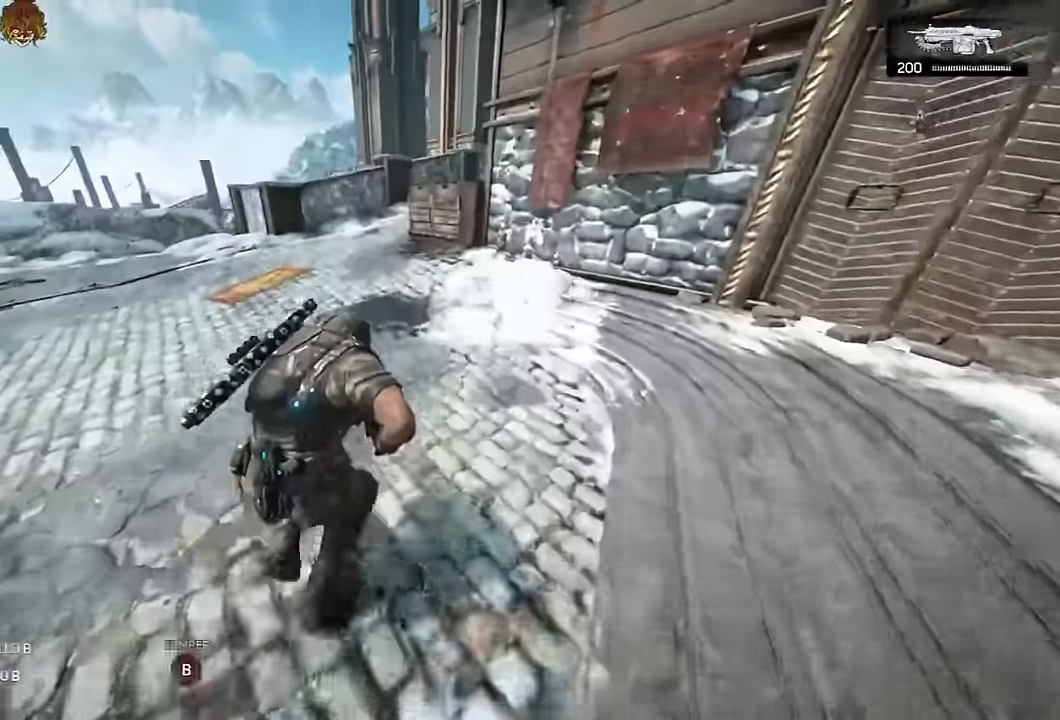
{"buttons": ["A", "L1"], "left_stick": "up", "right_stick": "center", "events": [[33, "L1", "down"], [183, "L1", "up"], [233, "left_stick", "up-left"], [400, "left_stick", "up"], [433, "L1", "down"]]}
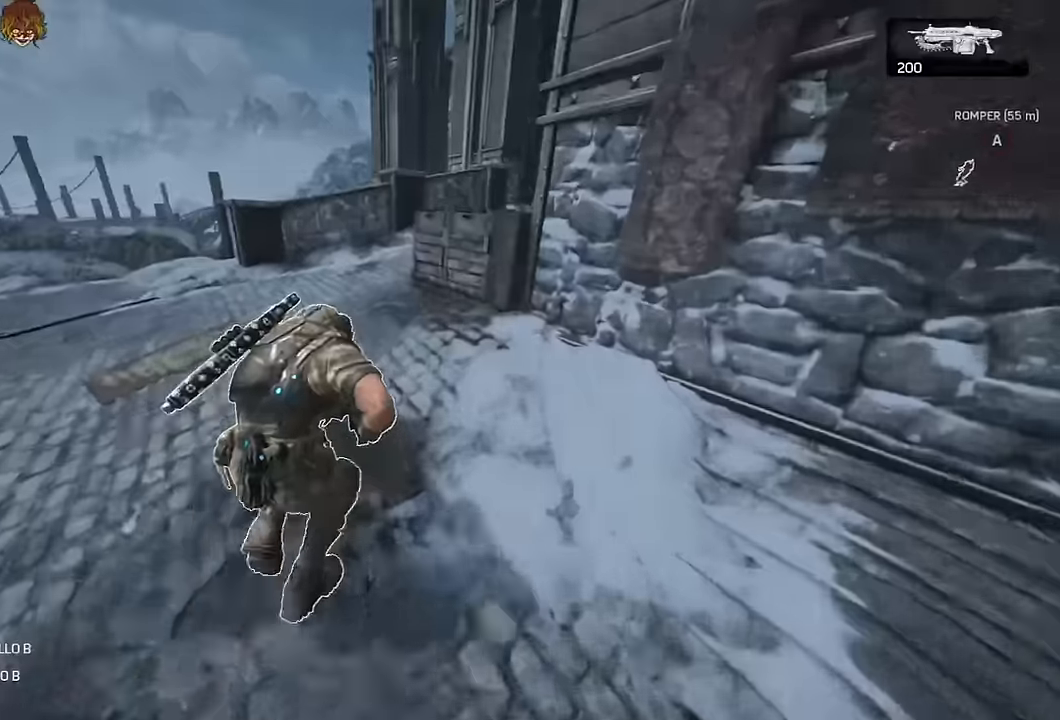
{"buttons": [], "left_stick": "up", "right_stick": "center", "events": [[100, "L1", "up"], [116, "A", "up"], [200, "A", "down"], [250, "A", "up"], [283, "right_stick", "right"], [400, "right_stick", "center"]]}
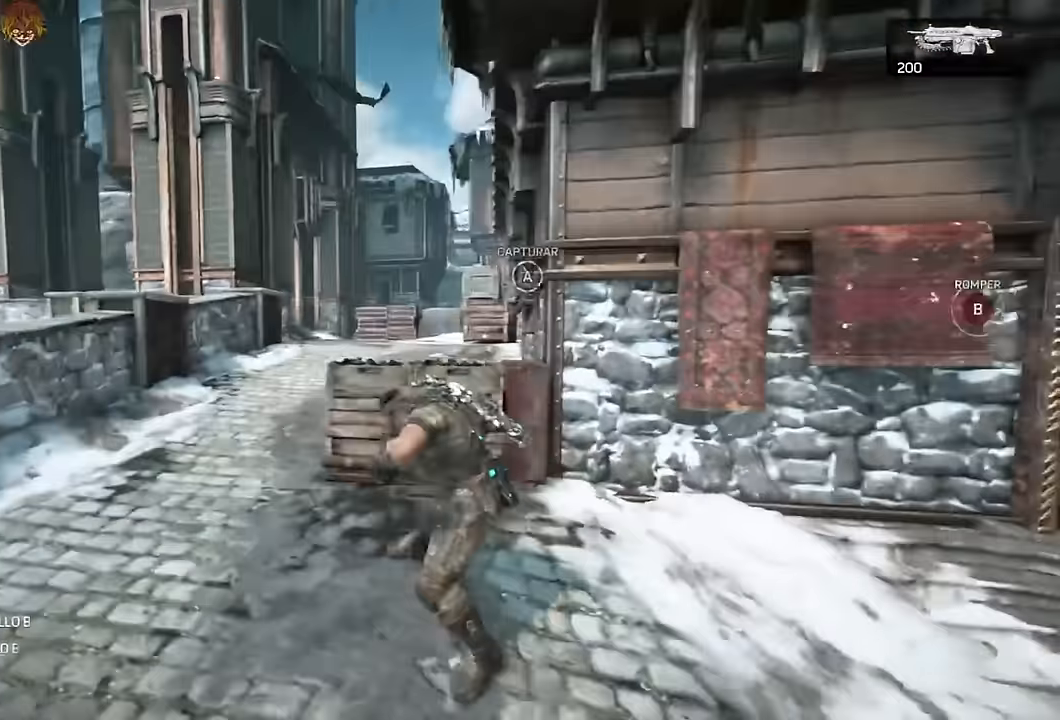
{"buttons": ["A"], "left_stick": "up", "right_stick": "center", "events": [[100, "A", "down"], [250, "L1", "down"], [366, "right_stick", "down"], [416, "L1", "up"], [500, "right_stick", "center"]]}
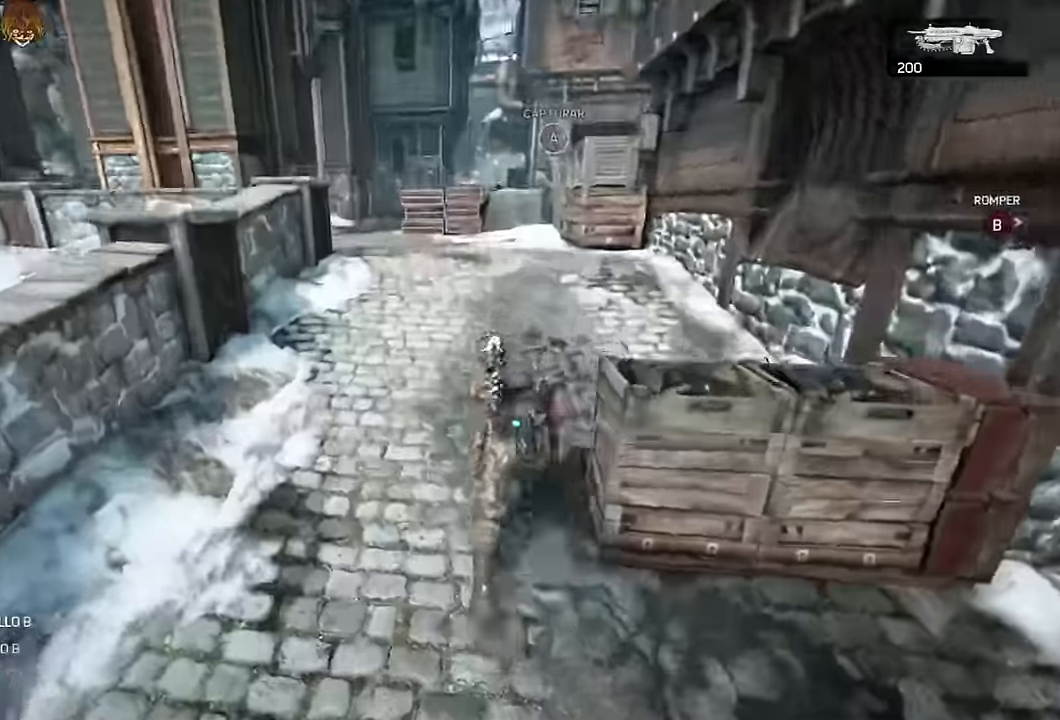
{"buttons": ["A"], "left_stick": "up", "right_stick": "center", "events": [[66, "L1", "down"], [200, "L1", "up"], [216, "left_stick", "up-left"], [350, "left_stick", "up"], [366, "L1", "down"], [500, "L1", "up"]]}
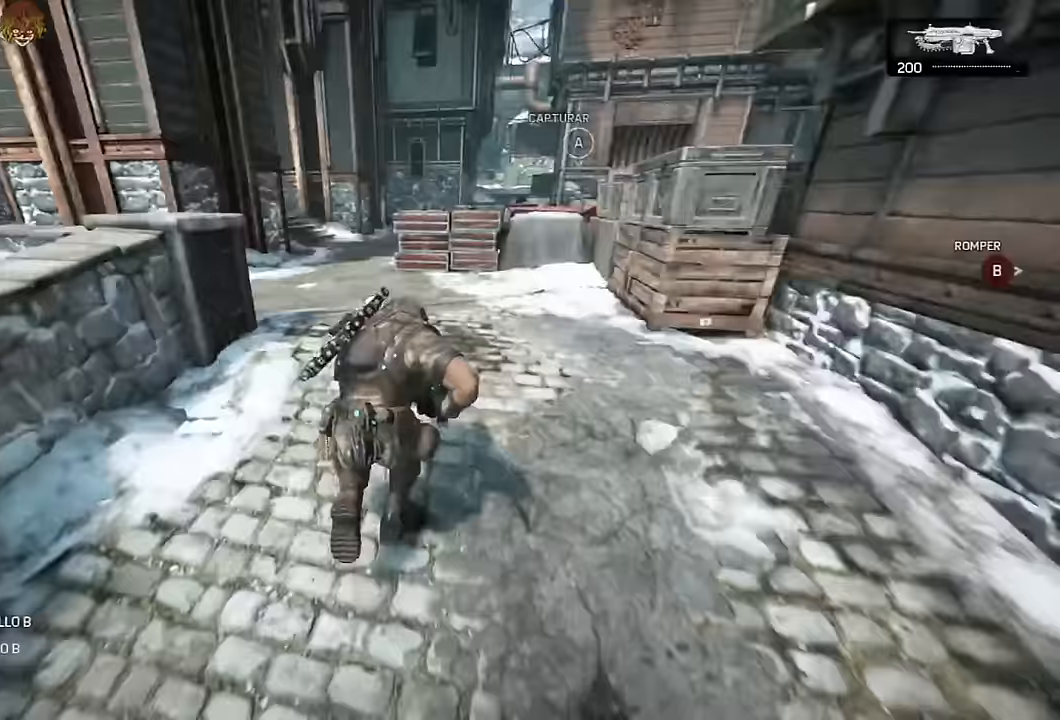
{"buttons": ["A", "L1"], "left_stick": "up", "right_stick": "center", "events": [[216, "L1", "down"], [316, "L1", "up"], [416, "L1", "down"], [433, "A", "up"], [483, "A", "down"]]}
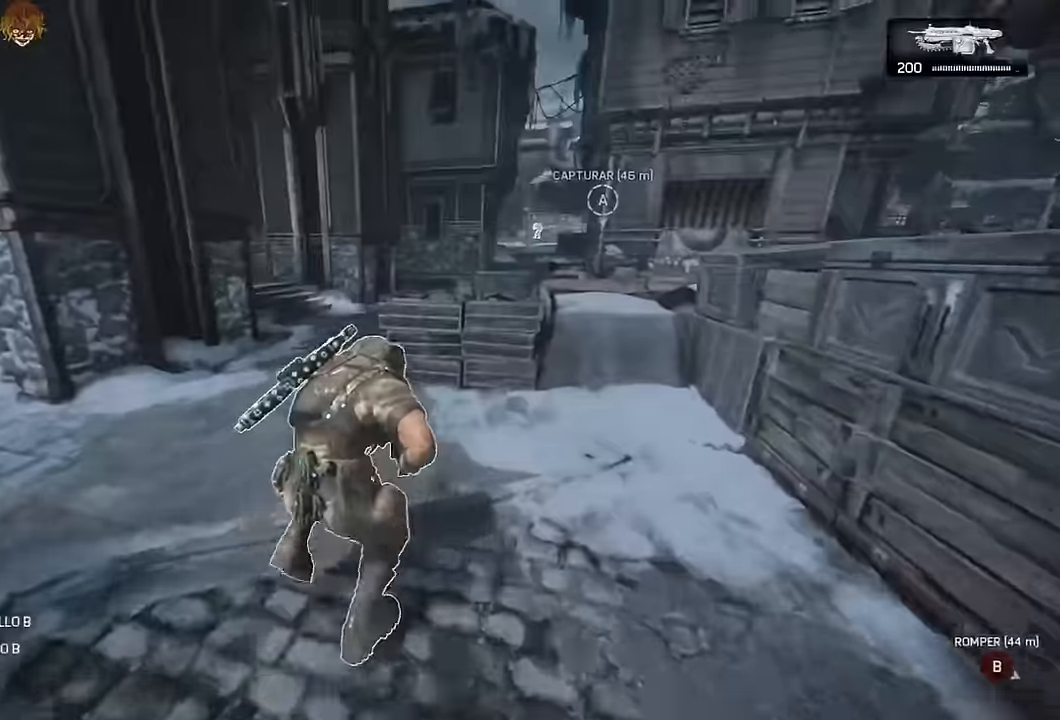
{"buttons": ["A"], "left_stick": "up", "right_stick": "center", "events": [[66, "A", "up"], [350, "L1", "up"], [416, "A", "down"]]}
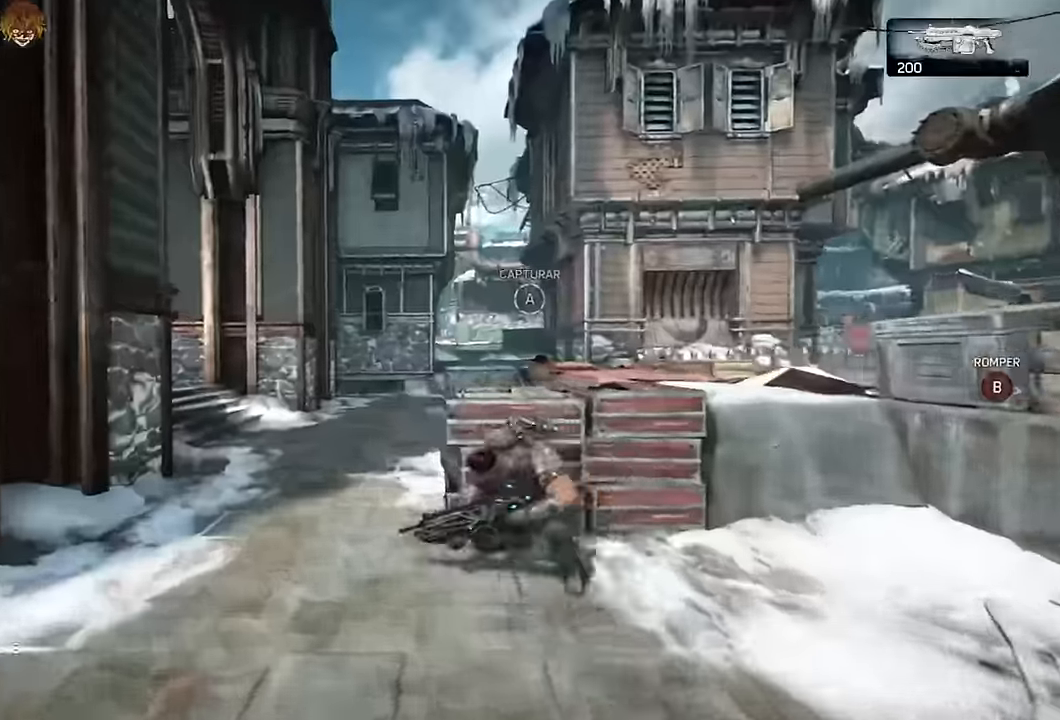
{"buttons": ["A"], "left_stick": "up", "right_stick": "center", "events": [[16, "L1", "down"], [166, "L1", "up"], [216, "right_stick", "down"], [316, "L1", "down"], [366, "right_stick", "center"], [433, "L1", "up"]]}
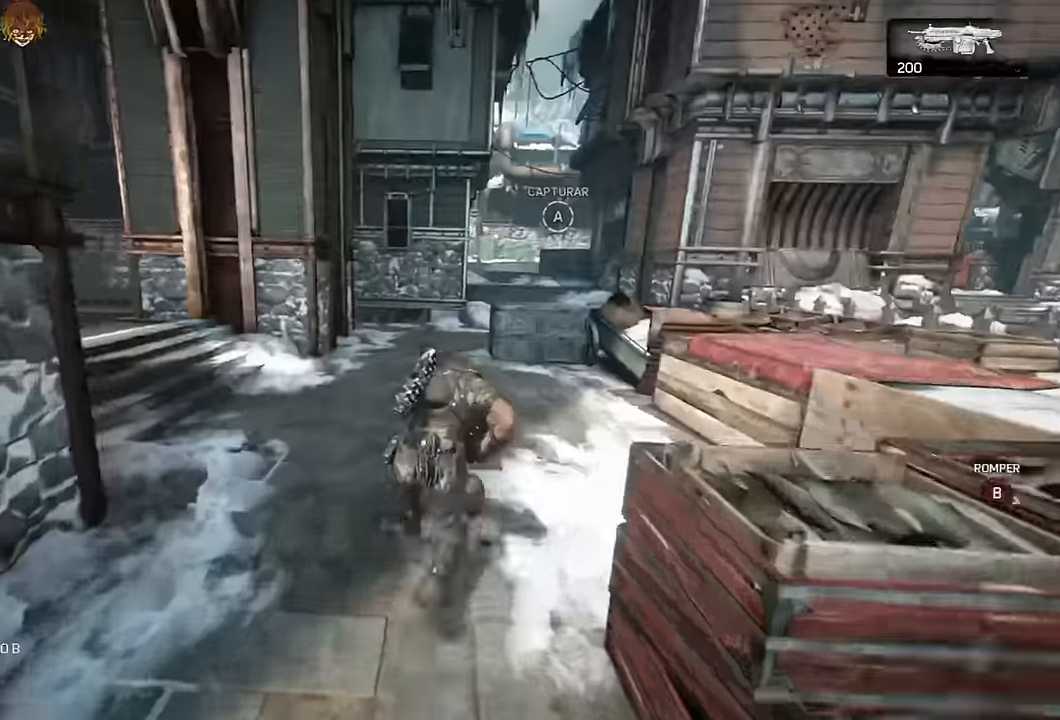
{"buttons": ["A"], "left_stick": "up-right", "right_stick": "center", "events": [[50, "L1", "down"], [183, "L1", "up"], [183, "left_stick", "up-right"], [283, "L1", "down"], [450, "L1", "up"]]}
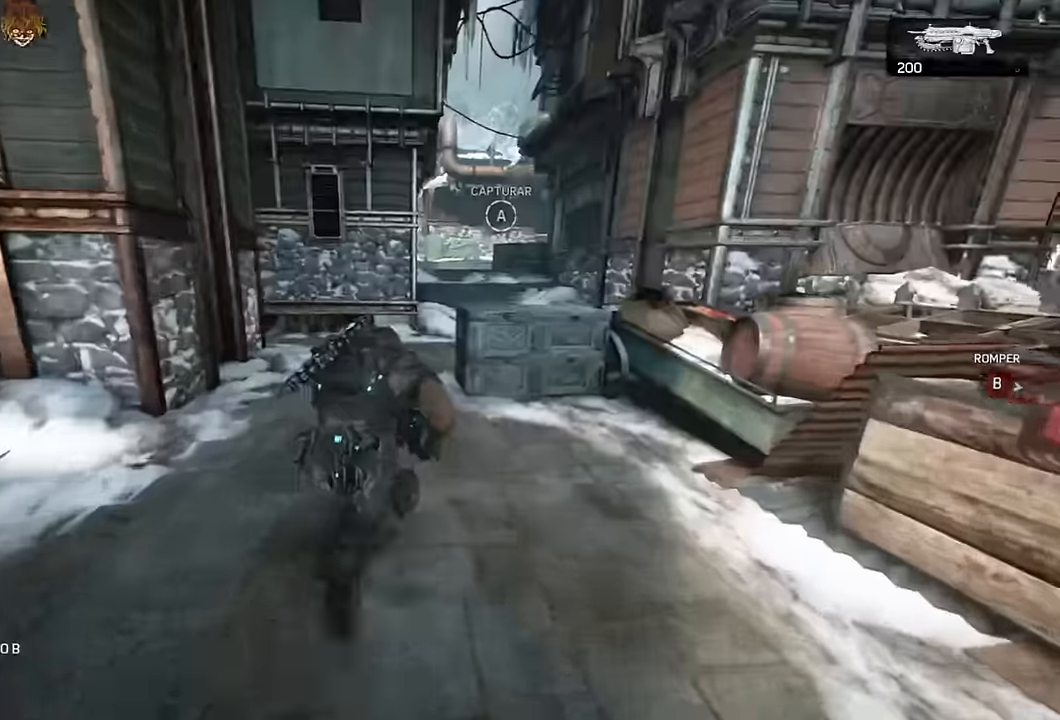
{"buttons": ["A", "L1"], "left_stick": "up", "right_stick": "center", "events": [[33, "L1", "down"], [133, "left_stick", "up"], [150, "L1", "up"], [267, "L1", "down"], [417, "L1", "up"], [484, "L1", "down"]]}
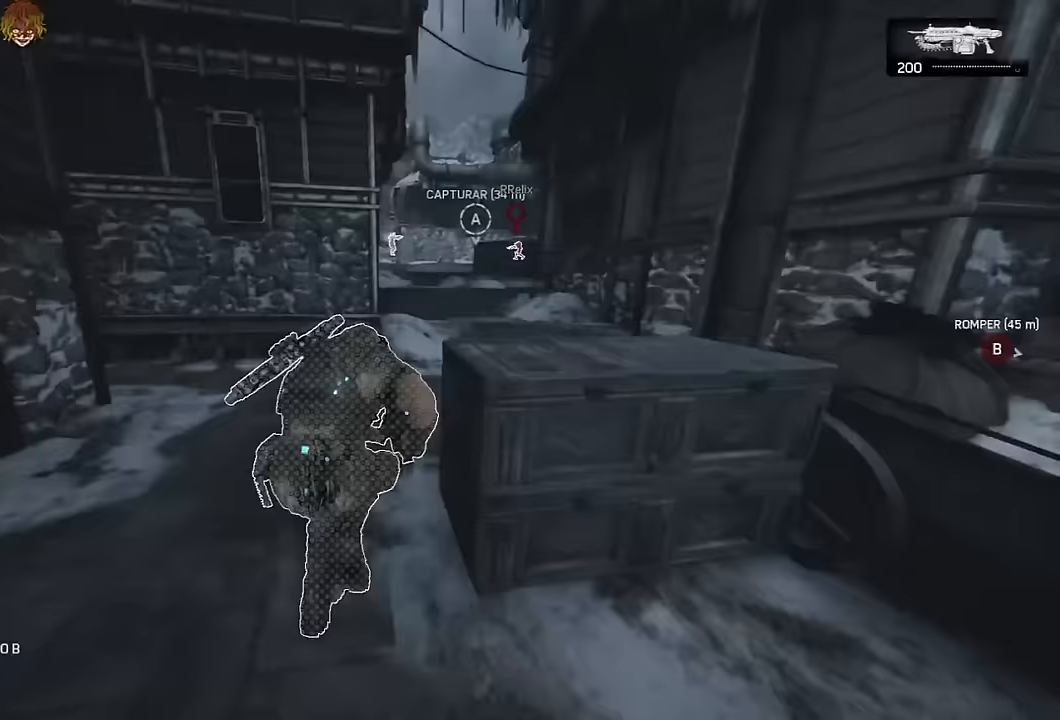
{"buttons": ["A", "L1"], "left_stick": "up", "right_stick": "center", "events": [[367, "L1", "up"], [484, "L1", "down"]]}
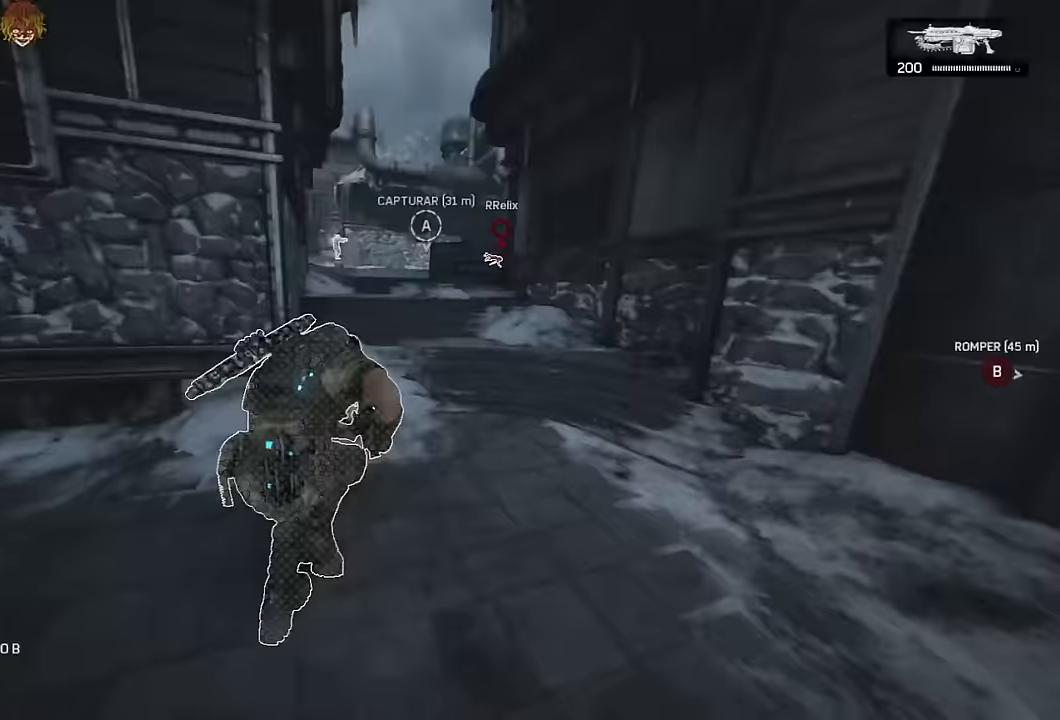
{"buttons": [], "left_stick": "up-left", "right_stick": "center", "events": [[117, "L1", "up"], [267, "L1", "down"], [350, "A", "up"], [350, "L1", "up"], [400, "left_stick", "up-left"]]}
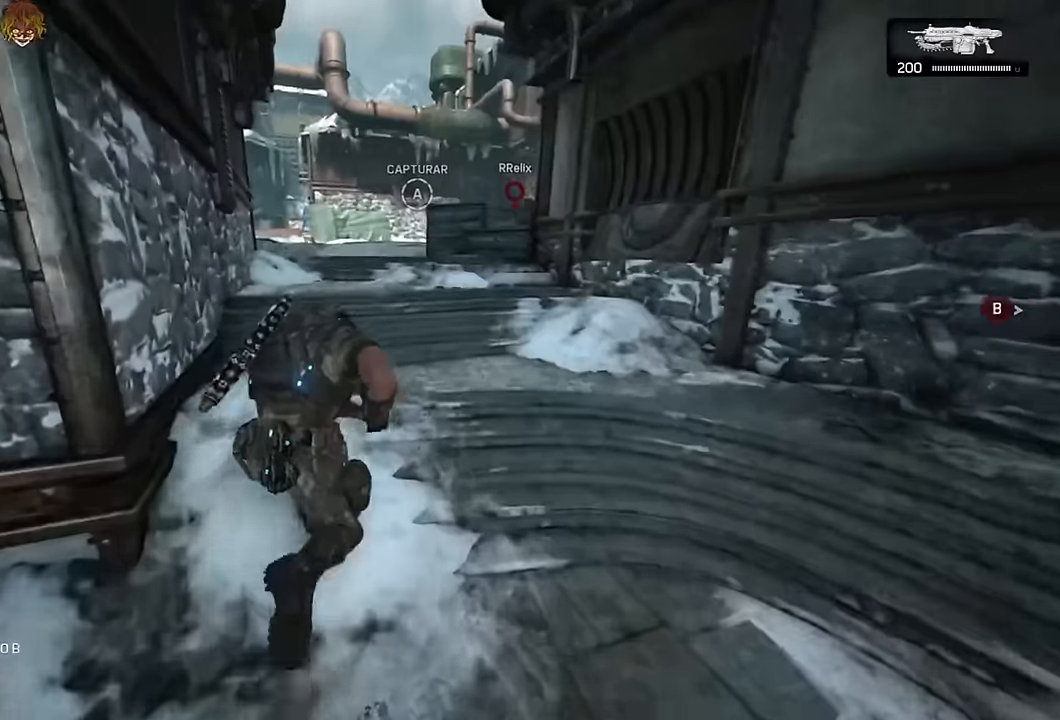
{"buttons": ["L1"], "left_stick": "up-left", "right_stick": "center", "events": [[450, "L1", "down"]]}
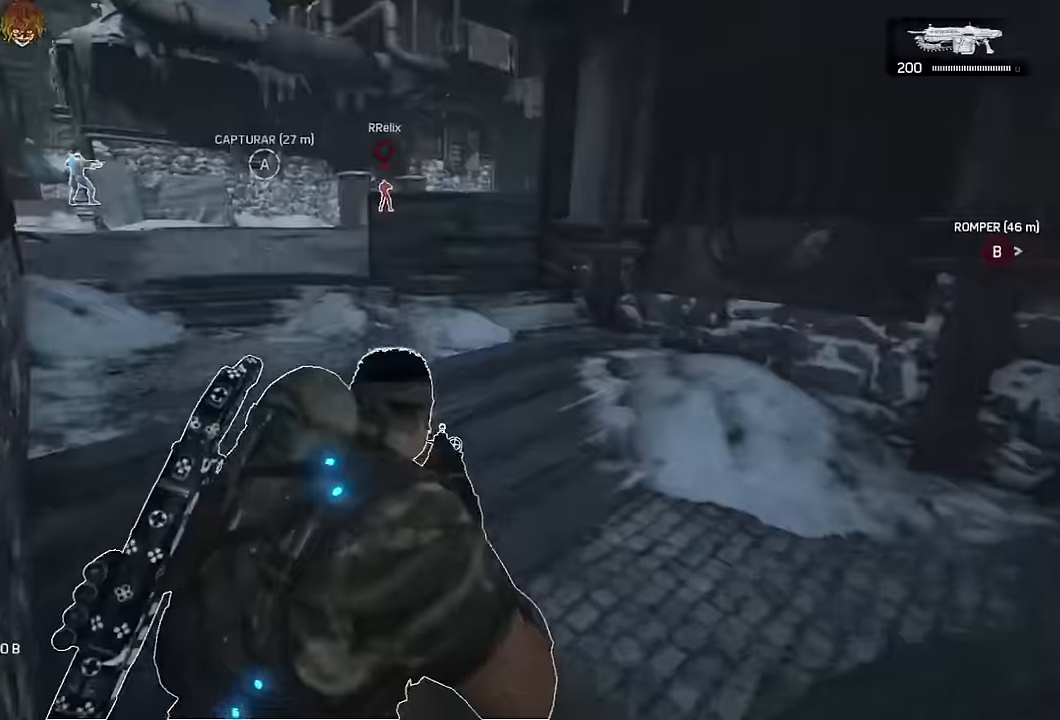
{"buttons": [], "left_stick": "up-left", "right_stick": "center", "events": [[167, "L1", "up"], [317, "L1", "down"], [500, "L1", "up"]]}
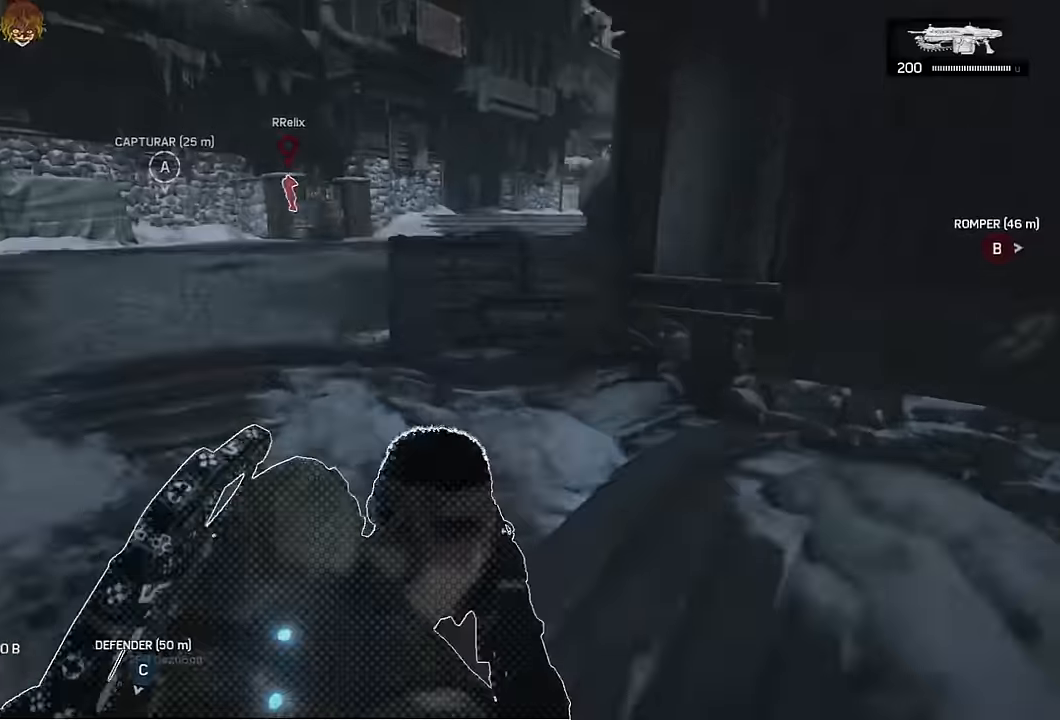
{"buttons": [], "left_stick": "up-left", "right_stick": "center", "events": [[234, "L1", "down"], [417, "L1", "up"]]}
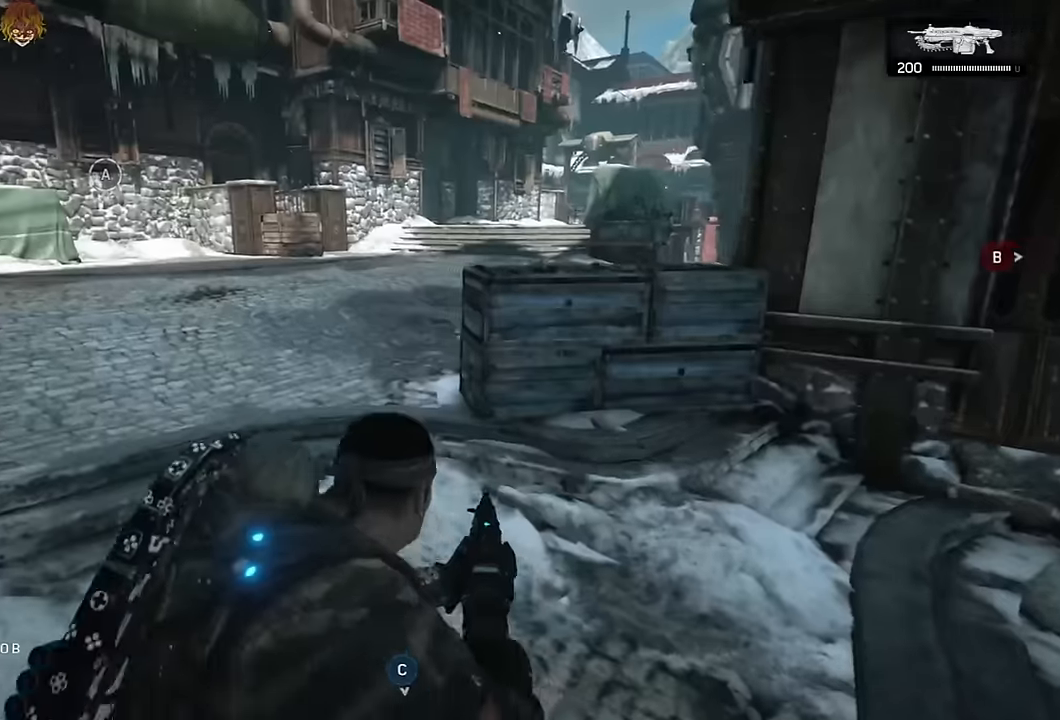
{"buttons": [], "left_stick": "up-left", "right_stick": "center", "events": [[134, "L1", "down"], [417, "L1", "up"]]}
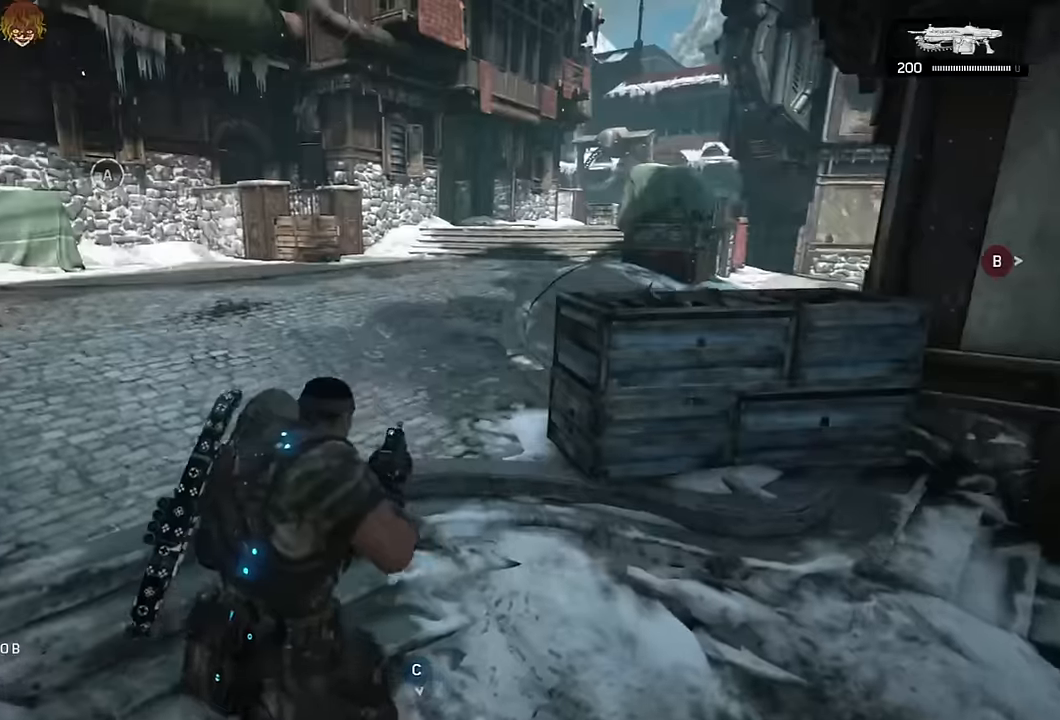
{"buttons": [], "left_stick": "center", "right_stick": "center", "events": [[50, "left_stick", "center"], [100, "L1", "down"], [117, "left_stick", "right"], [117, "right_stick", "left"], [200, "right_stick", "center"], [384, "left_stick", "center"], [434, "L1", "up"]]}
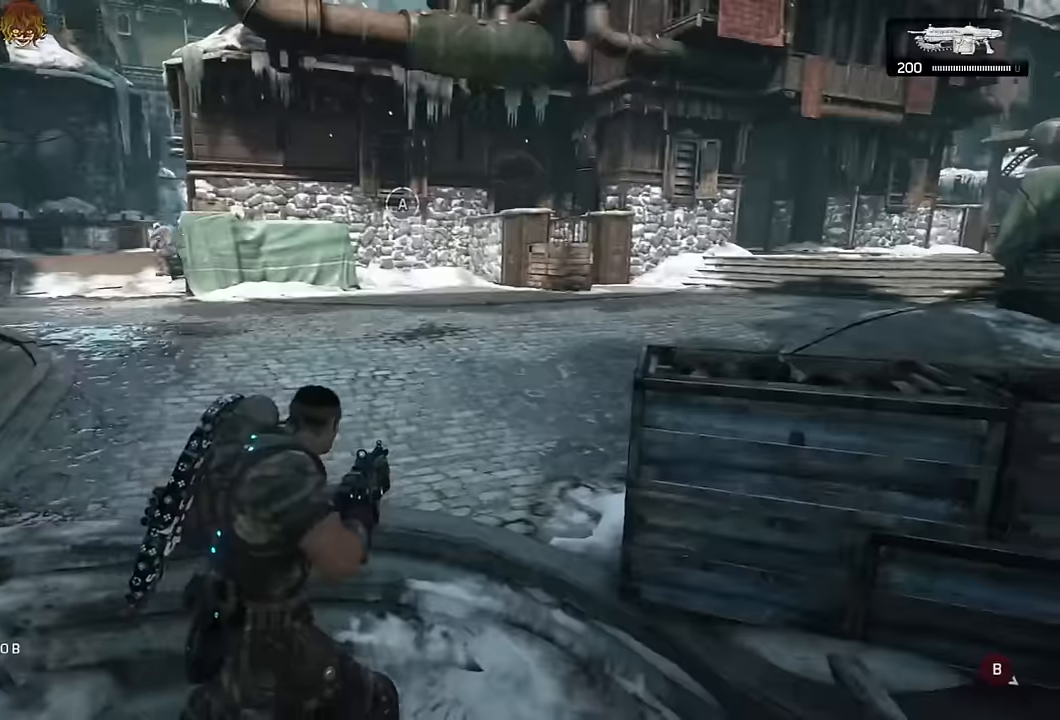
{"buttons": [], "left_stick": "up-left", "right_stick": "right", "events": [[67, "left_stick", "left"], [117, "L1", "down"], [117, "left_stick", "up-left"], [367, "right_stick", "right"], [500, "L1", "up"]]}
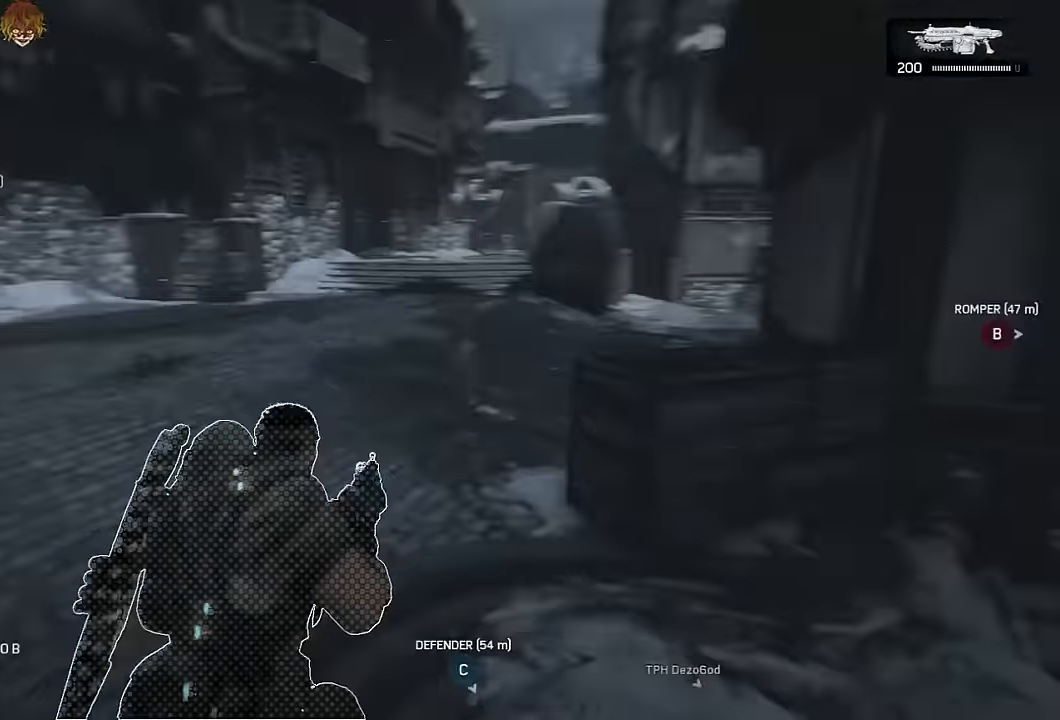
{"buttons": [], "left_stick": "right", "right_stick": "up-left", "events": [[17, "right_stick", "center"], [84, "left_stick", "center"], [200, "left_stick", "right"], [484, "right_stick", "up-left"]]}
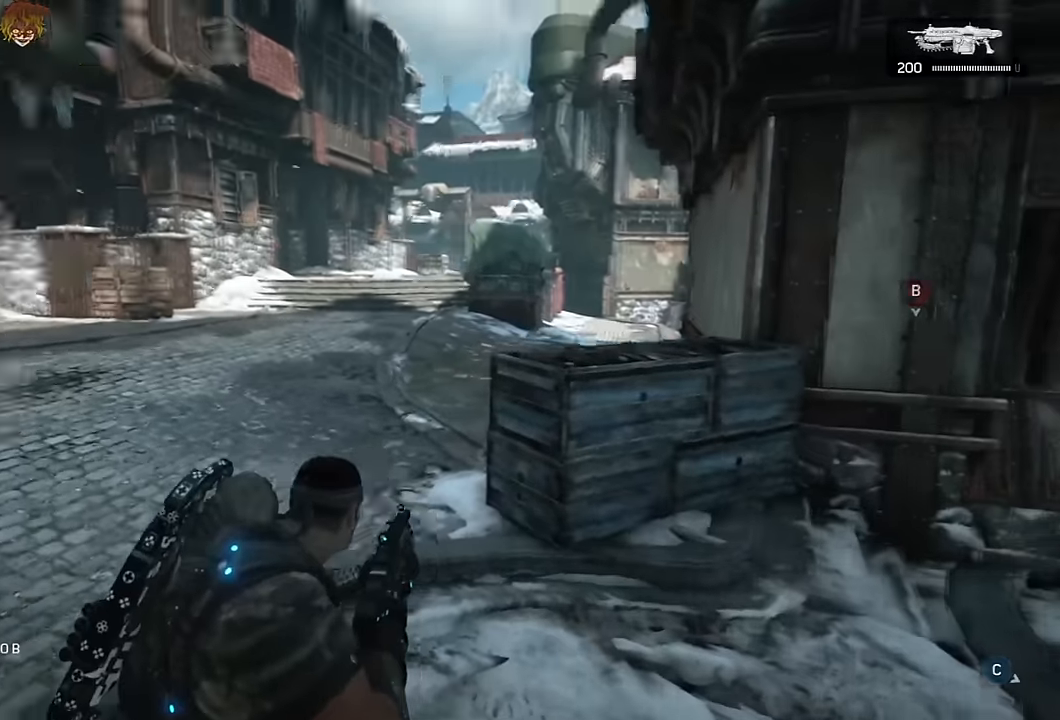
{"buttons": [], "left_stick": "up", "right_stick": "center", "events": [[67, "right_stick", "center"], [434, "A", "down"], [434, "left_stick", "up"], [484, "A", "up"]]}
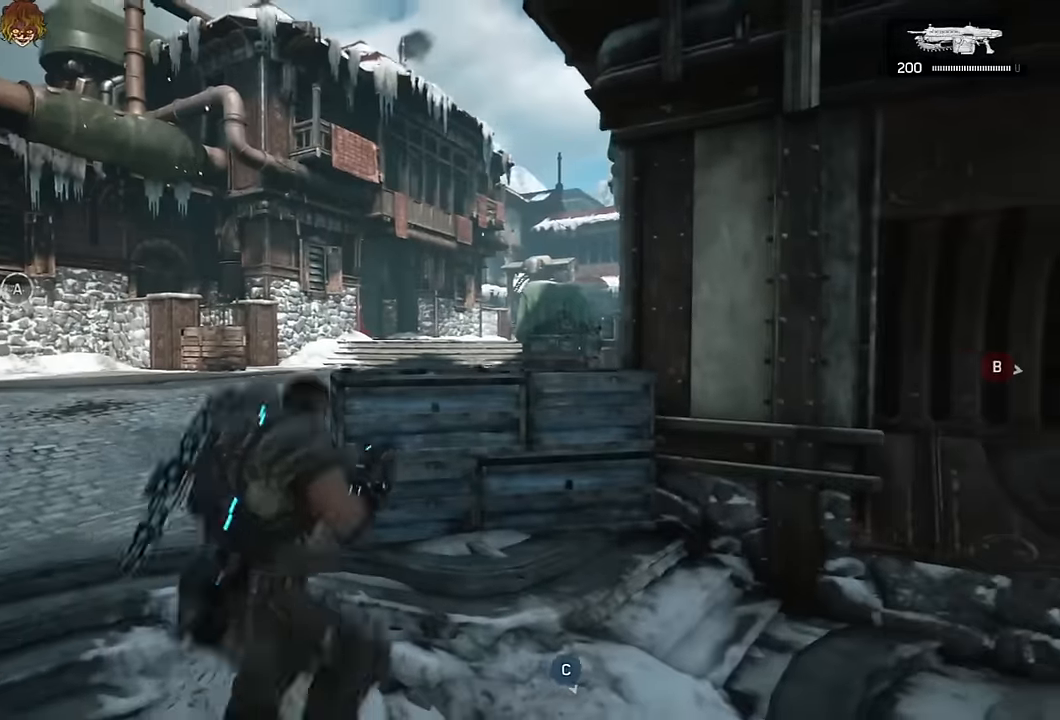
{"buttons": ["L1"], "left_stick": "center", "right_stick": "center", "events": [[150, "right_stick", "right"], [234, "left_stick", "center"], [317, "L1", "down"], [400, "right_stick", "center"]]}
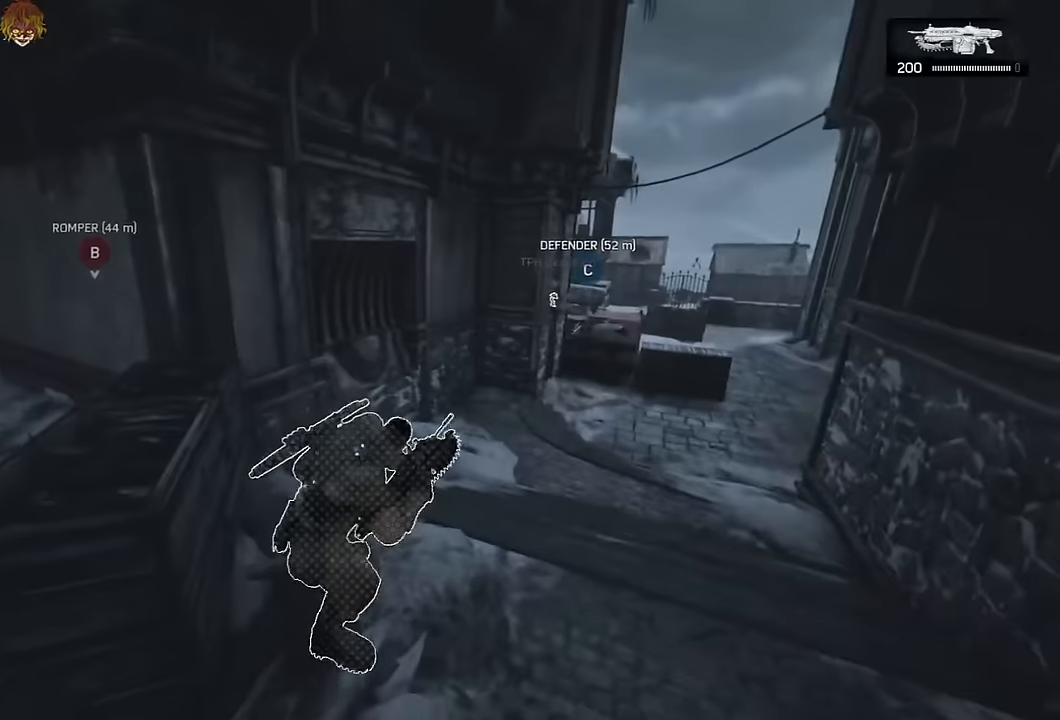
{"buttons": [], "left_stick": "down-left", "right_stick": "center", "events": [[183, "L1", "up"], [300, "right_stick", "left"], [433, "left_stick", "down-left"], [433, "right_stick", "center"]]}
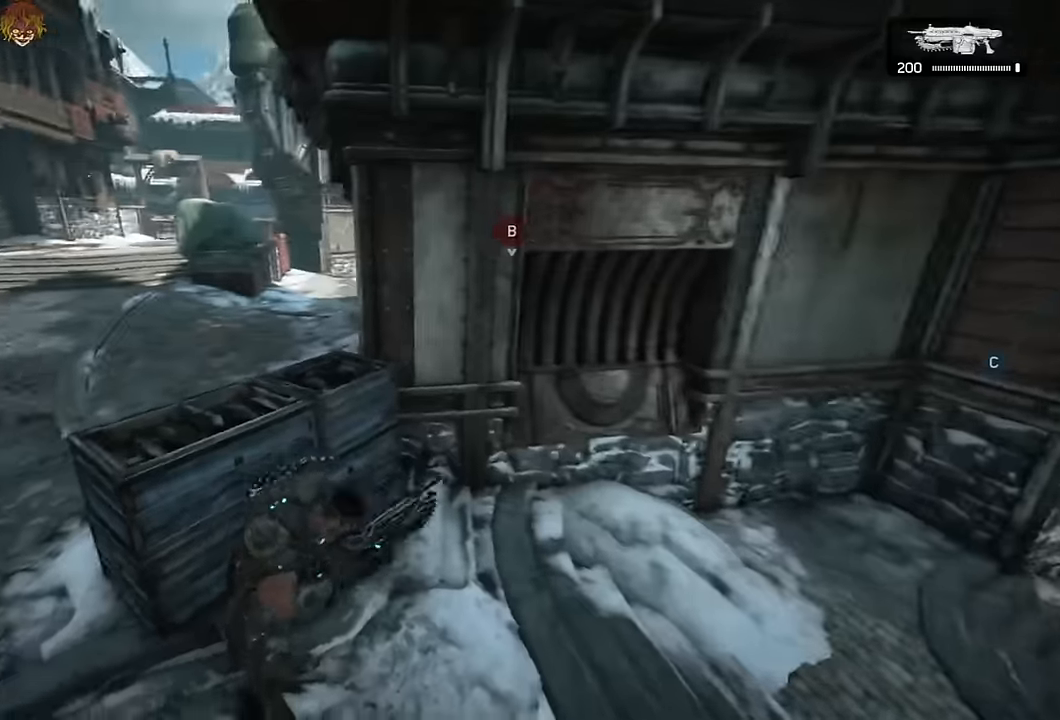
{"buttons": [], "left_stick": "center", "right_stick": "center", "events": [[116, "right_stick", "right"], [200, "left_stick", "center"], [216, "right_stick", "center"]]}
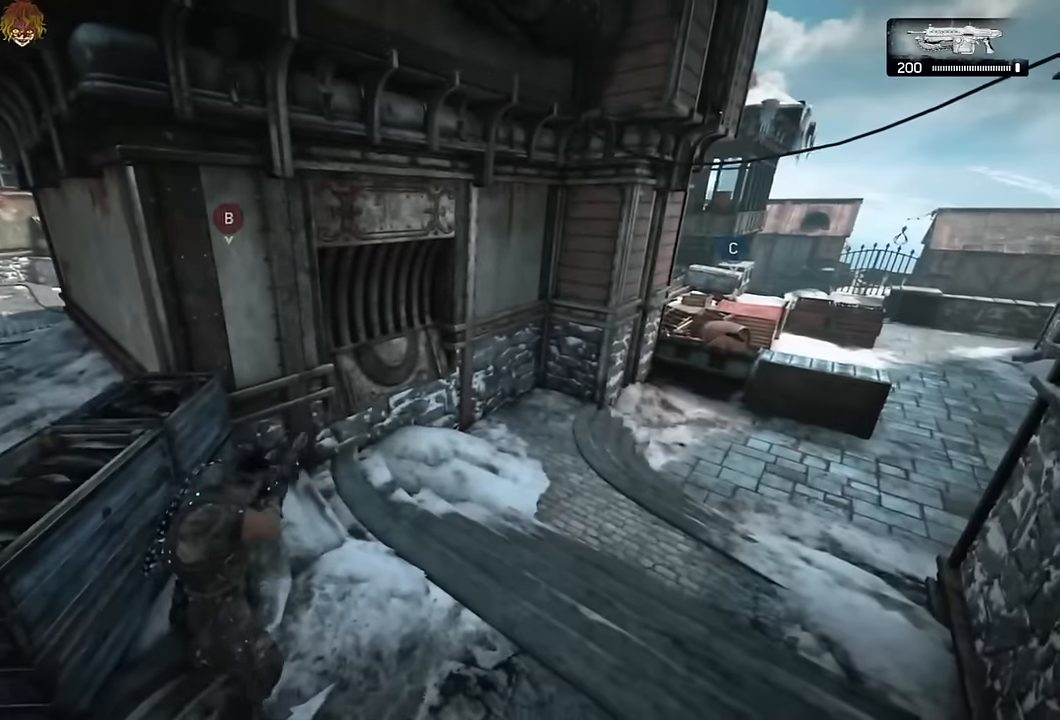
{"buttons": [], "left_stick": "center", "right_stick": "center", "events": []}
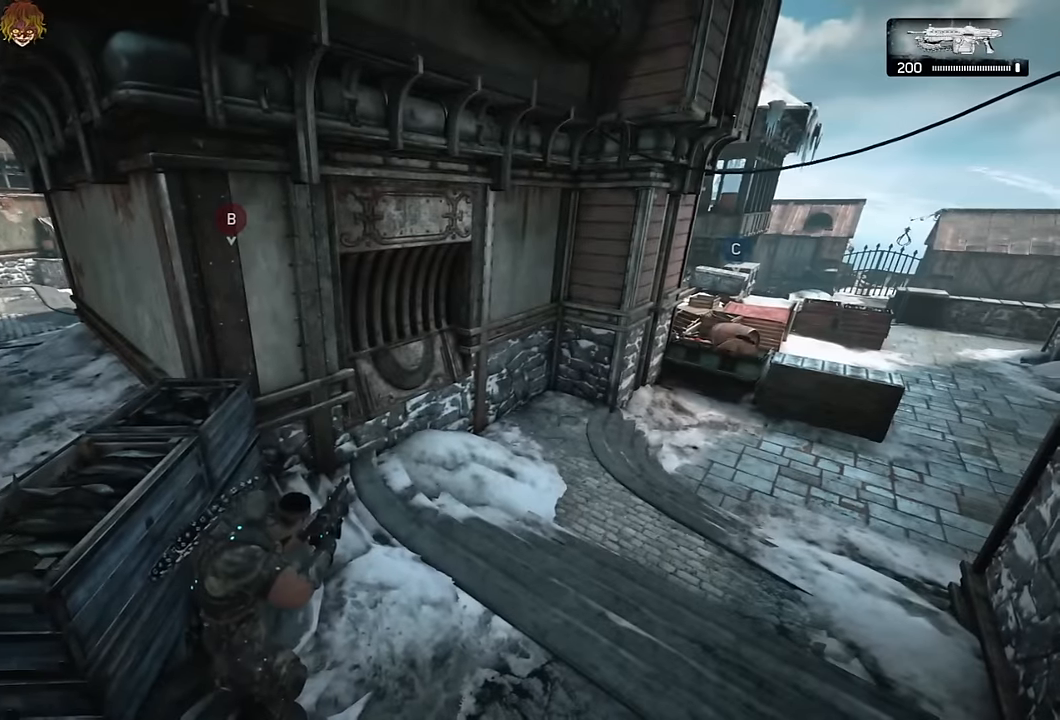
{"buttons": [], "left_stick": "down-left", "right_stick": "left", "events": [[366, "right_stick", "left"], [433, "left_stick", "down-left"]]}
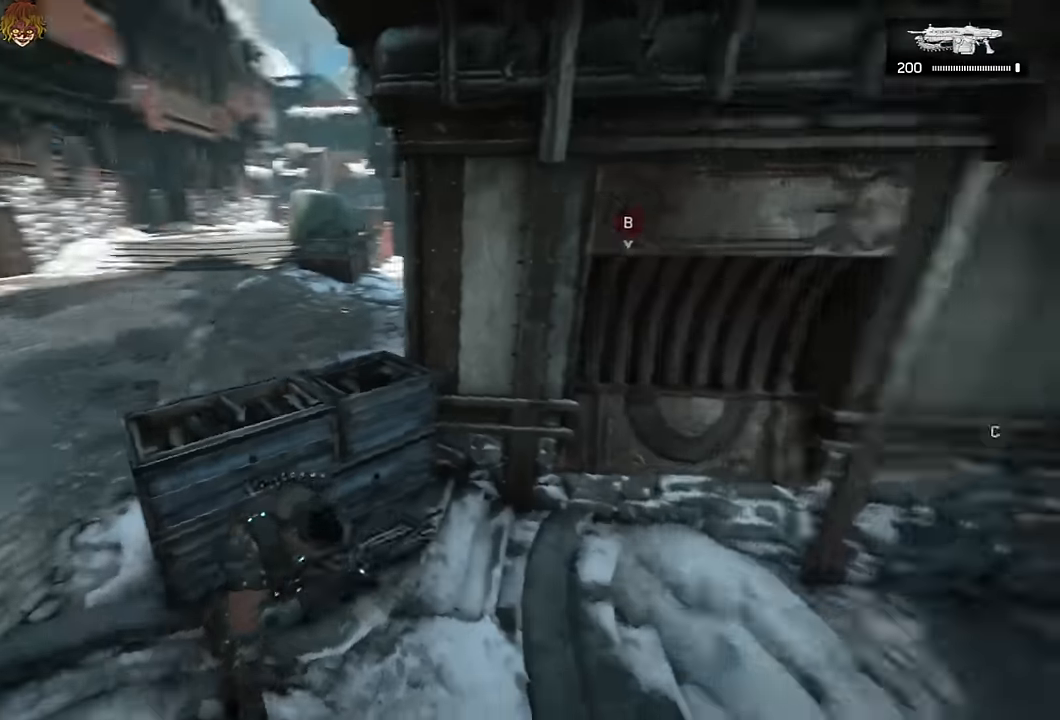
{"buttons": [], "left_stick": "center", "right_stick": "right", "events": [[33, "right_stick", "center"], [133, "left_stick", "center"], [200, "R1", "down"], [316, "R1", "up"], [450, "right_stick", "right"]]}
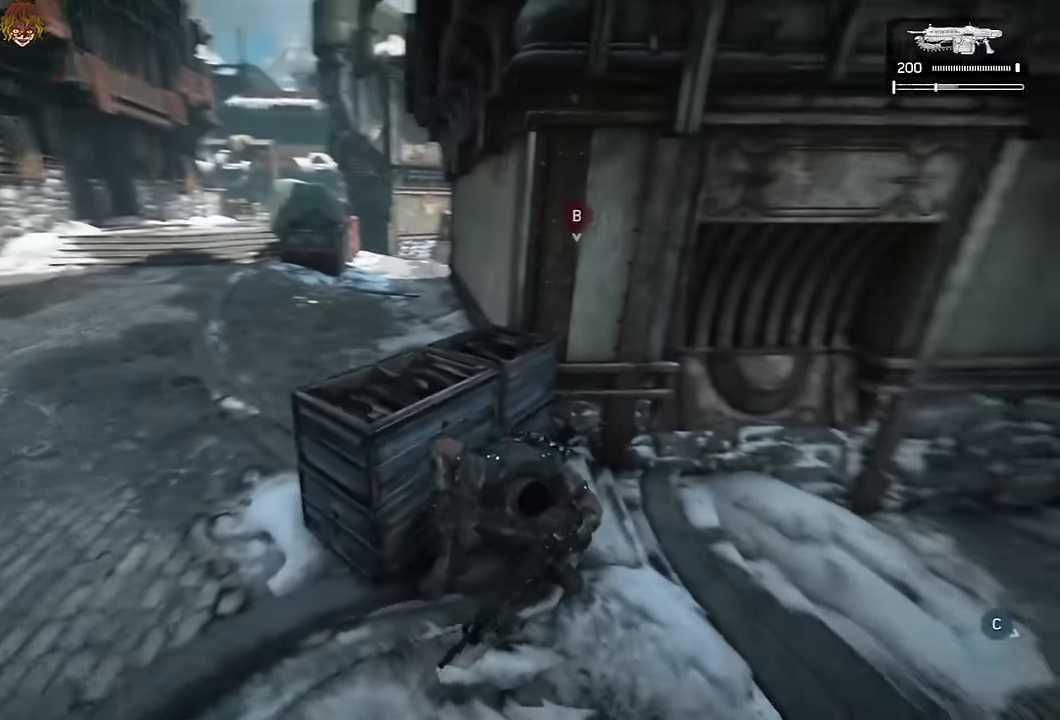
{"buttons": [], "left_stick": "center", "right_stick": "center", "events": [[16, "L1", "down"], [133, "right_stick", "center"], [283, "L1", "up"]]}